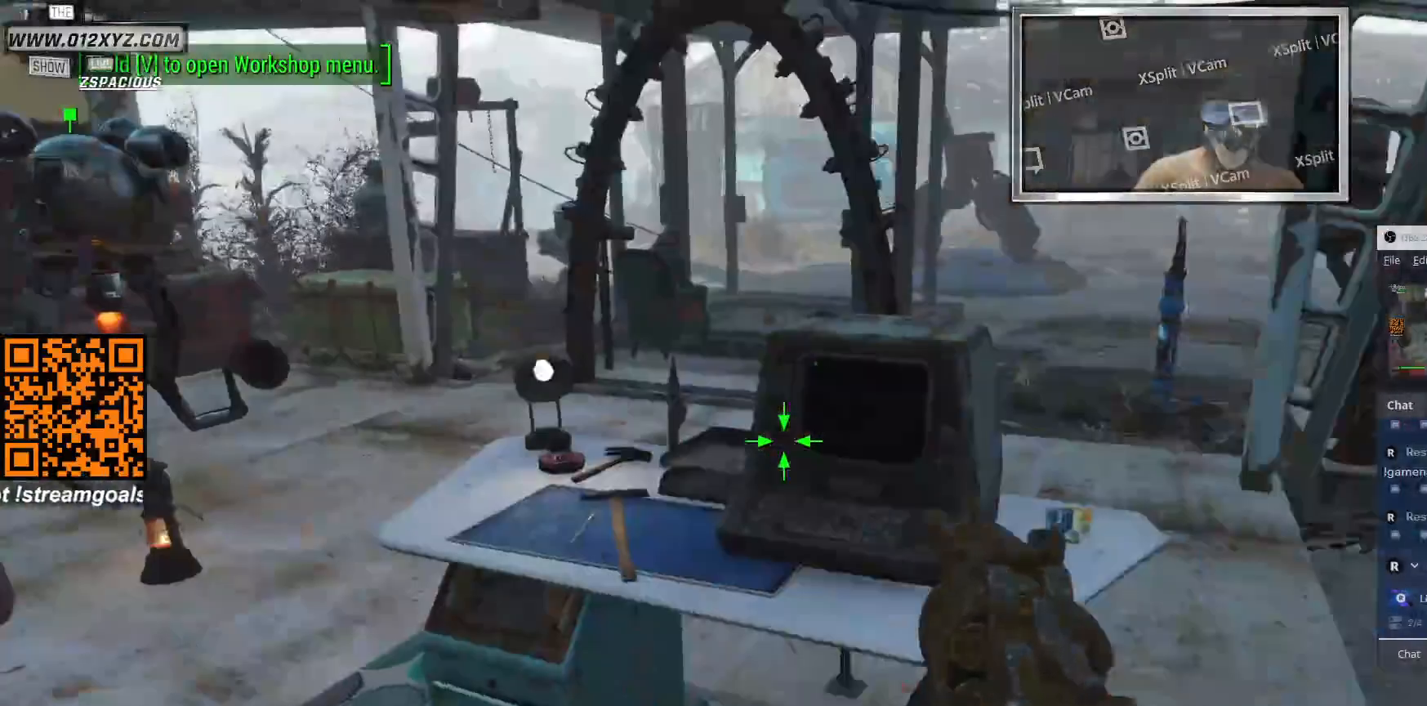
Gameplay with keyboard and mouse; each line is a JSON object with the keys and mouse buttons held at the frame after it. "events" lists presses ("down") and releases ("up") of "1", "2", "3", "4", "5", "a", "alt", "b", "c", "ctrl", "d", "e", "f", "g", "q", "r", "s", "shift", "space", "t", "tab", "v", "w", "x", "z", "mouse_left", "mouse_wheel", "mouse_right", "mouse_mb4" and "mouse_mb5" between this image and that frame as [ms after this image, input, new state], when the widget could be followed in between. "mouse_left", "mouse_wheel", "mouse_right", "mouse_mb4", "mouse_mb5" = the "left", "wheel", "right", "mb4", "mb5" buttons of the "mouse" list. No other keys are recorded. "wheel" means that the mouse wheel is clicked or scrolled. Not read: mouse_move.
{"keys": [], "mouse": [], "events": []}
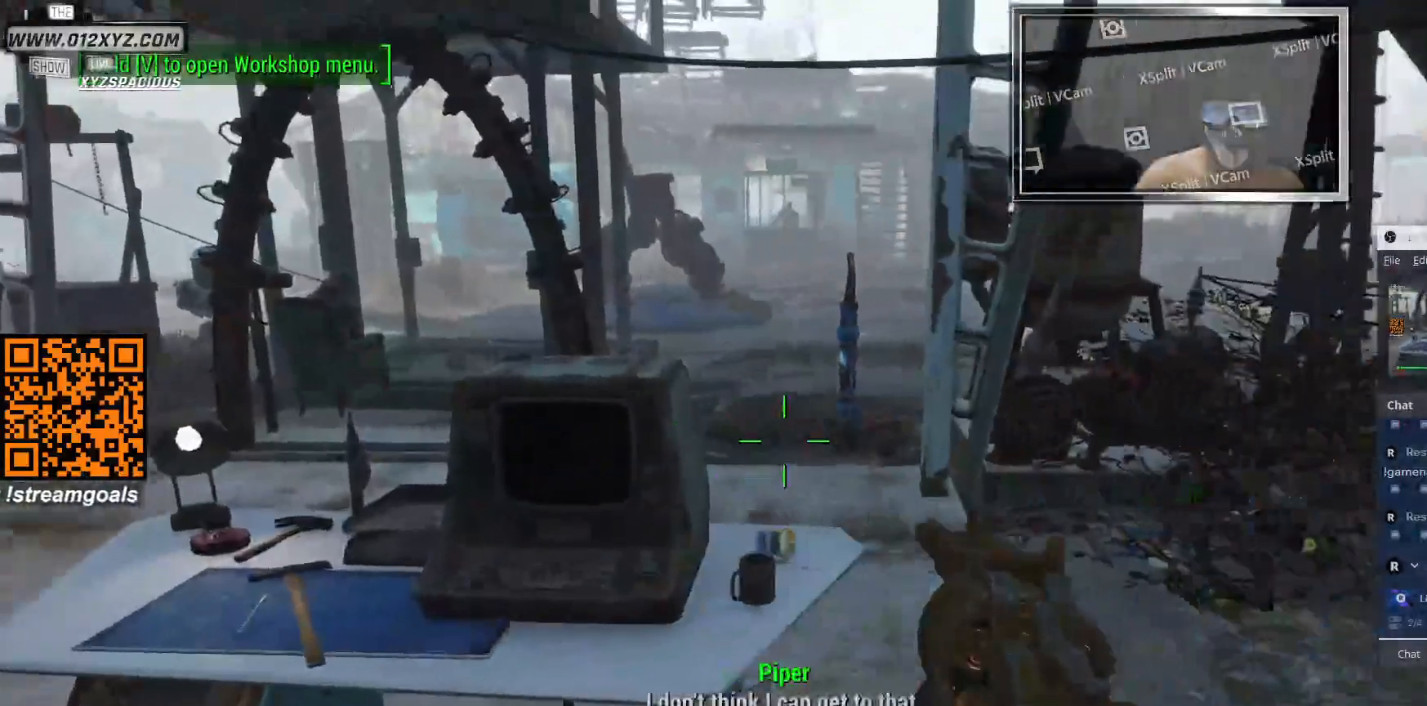
{"keys": [], "mouse": [], "events": []}
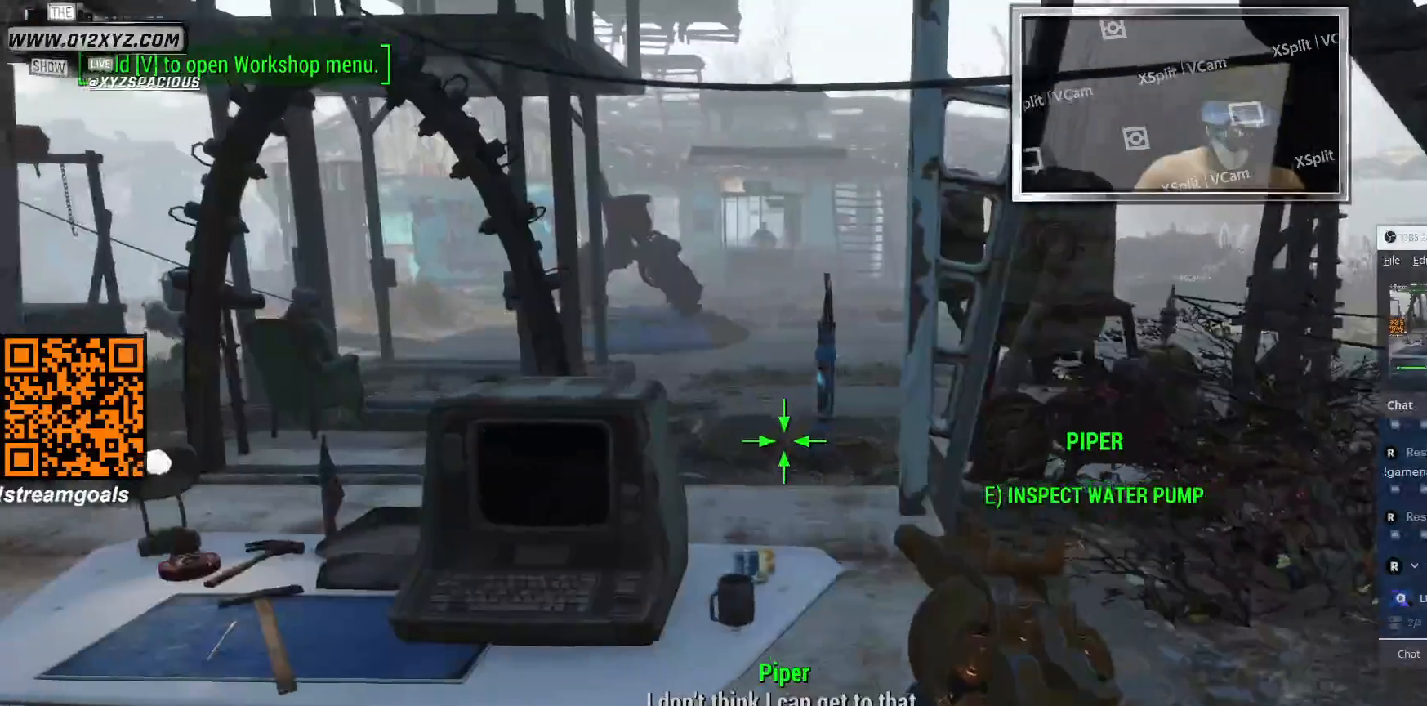
{"keys": ["tab"], "mouse": [], "events": [[400, "tab", "down"]]}
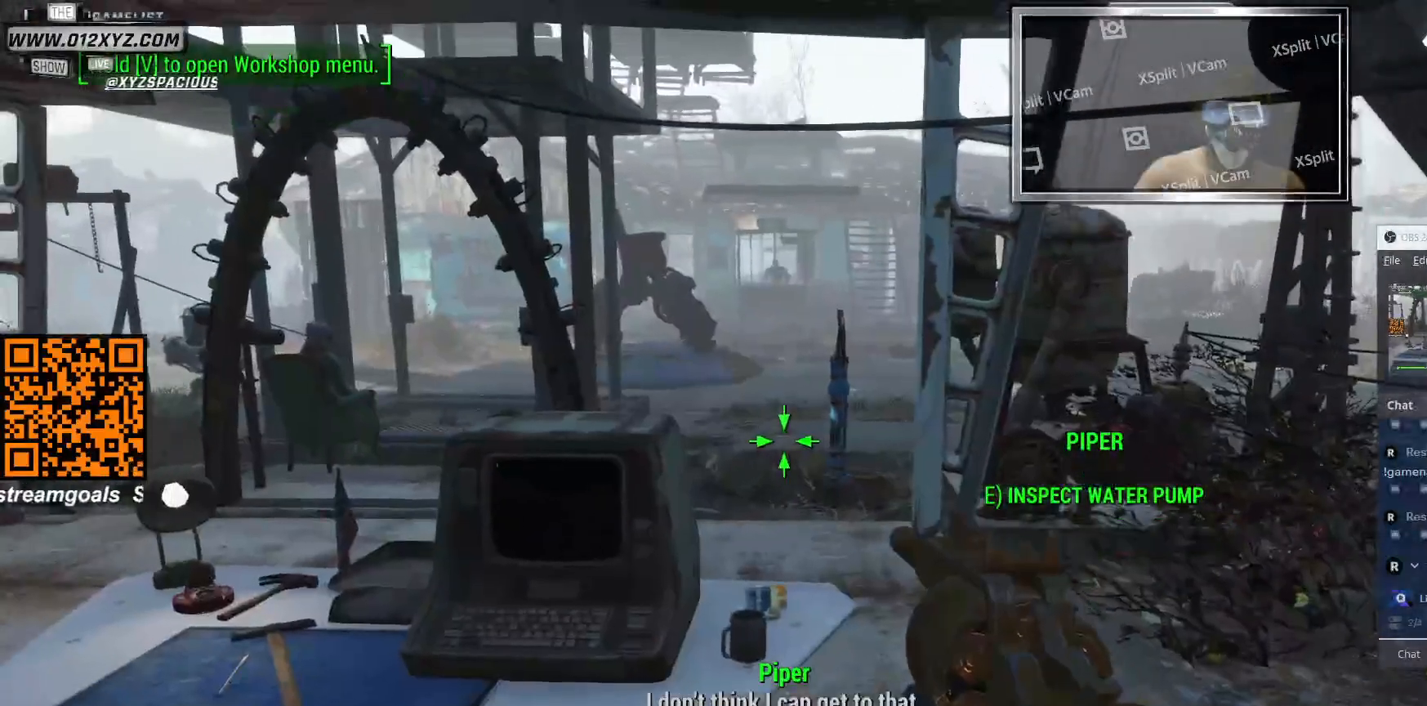
{"keys": [], "mouse": [], "events": [[33, "tab", "up"]]}
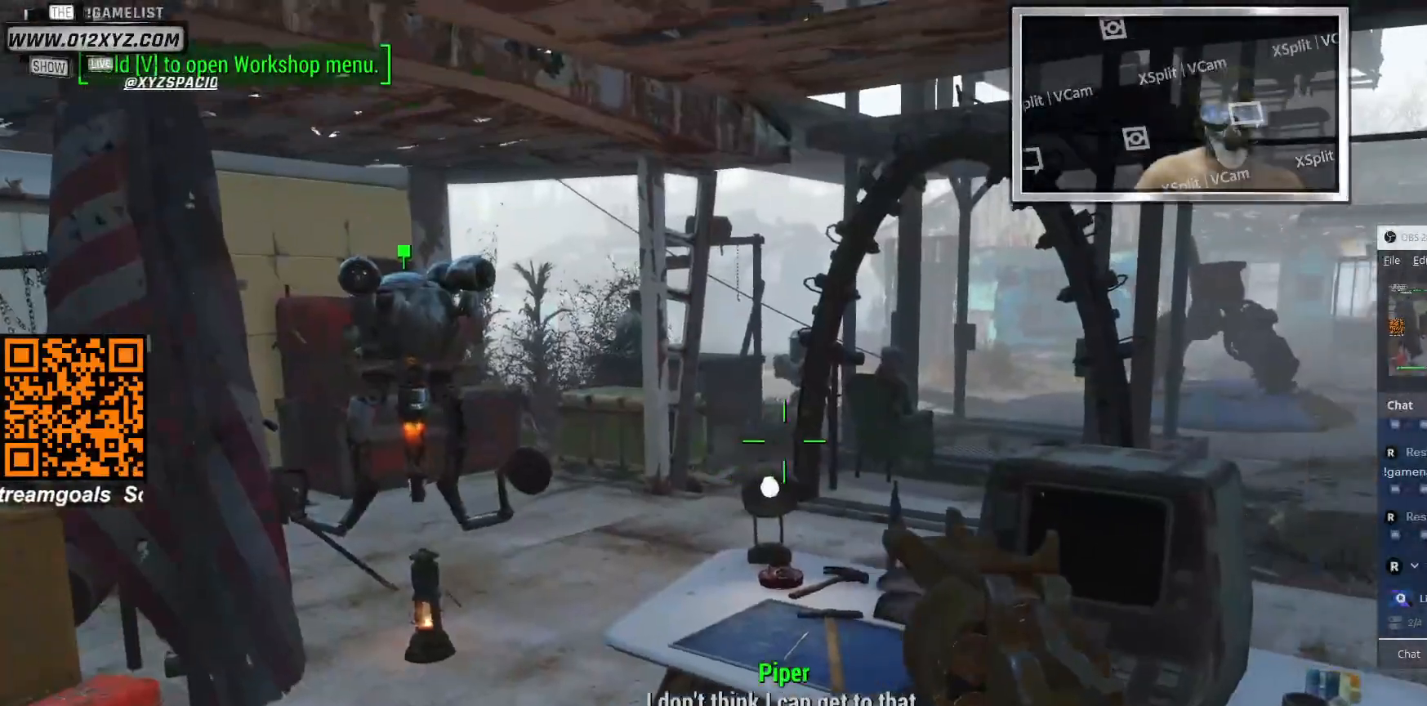
{"keys": [], "mouse": [], "events": []}
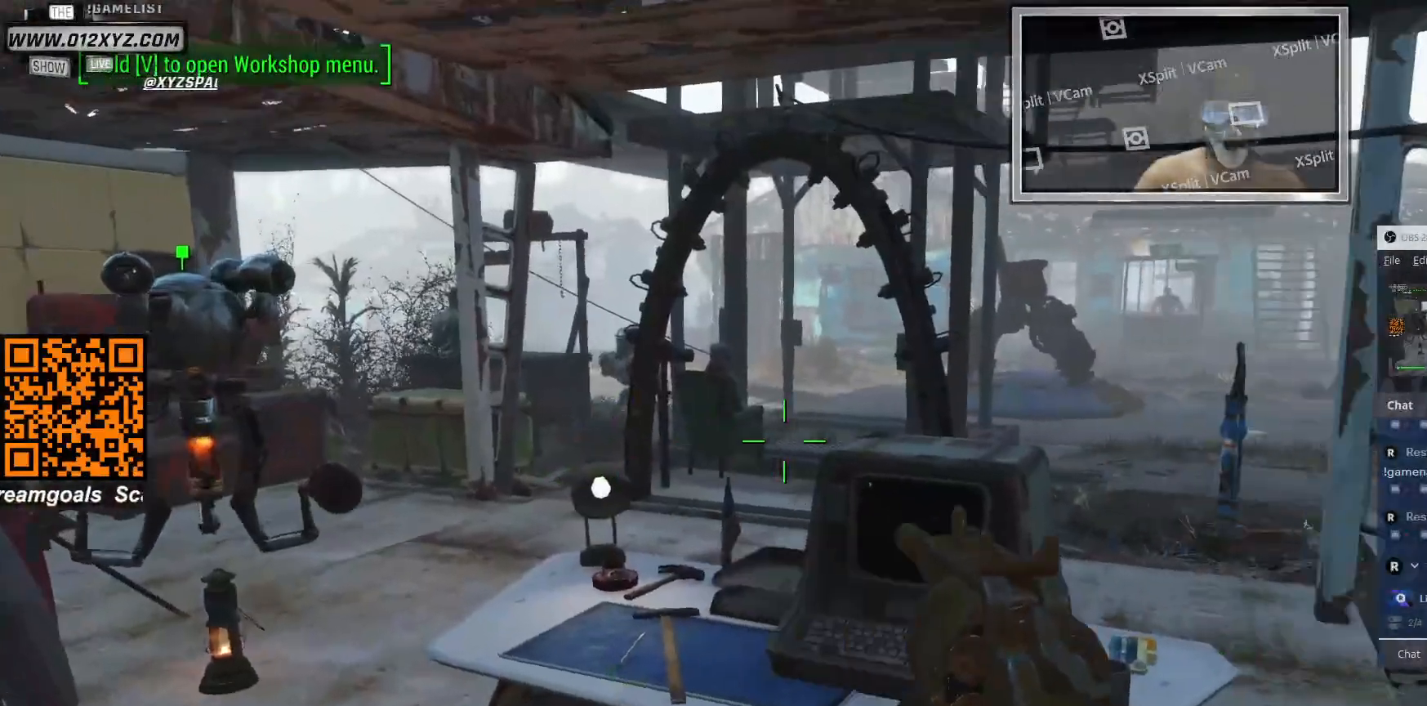
{"keys": [], "mouse": [], "events": []}
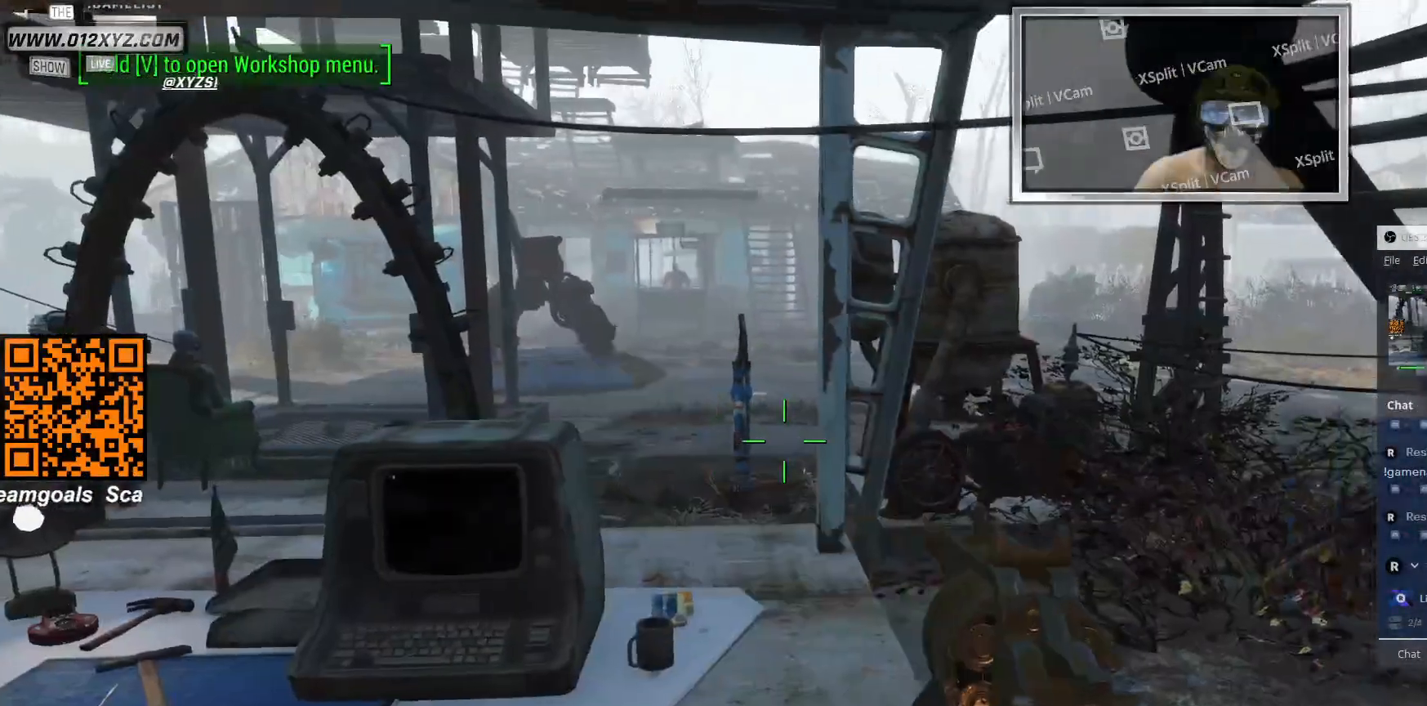
{"keys": [], "mouse": [], "events": []}
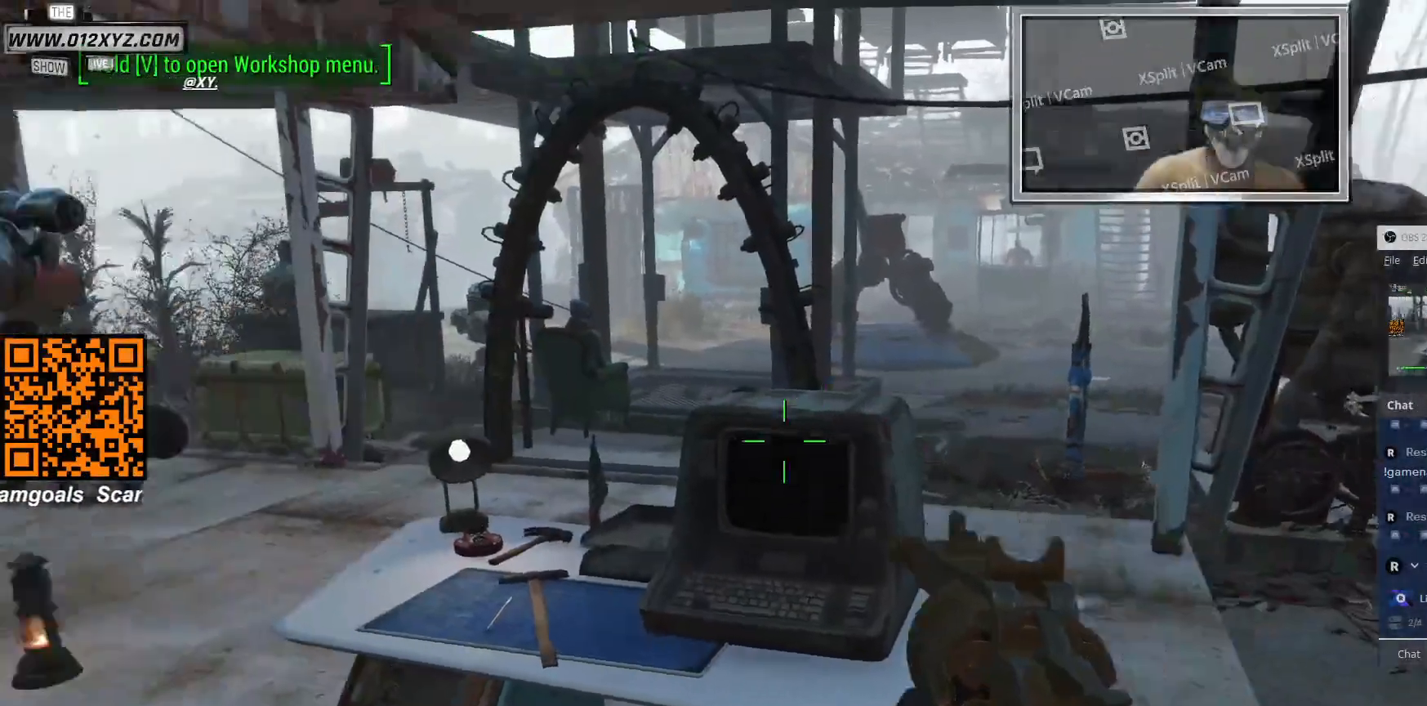
{"keys": [], "mouse": [], "events": []}
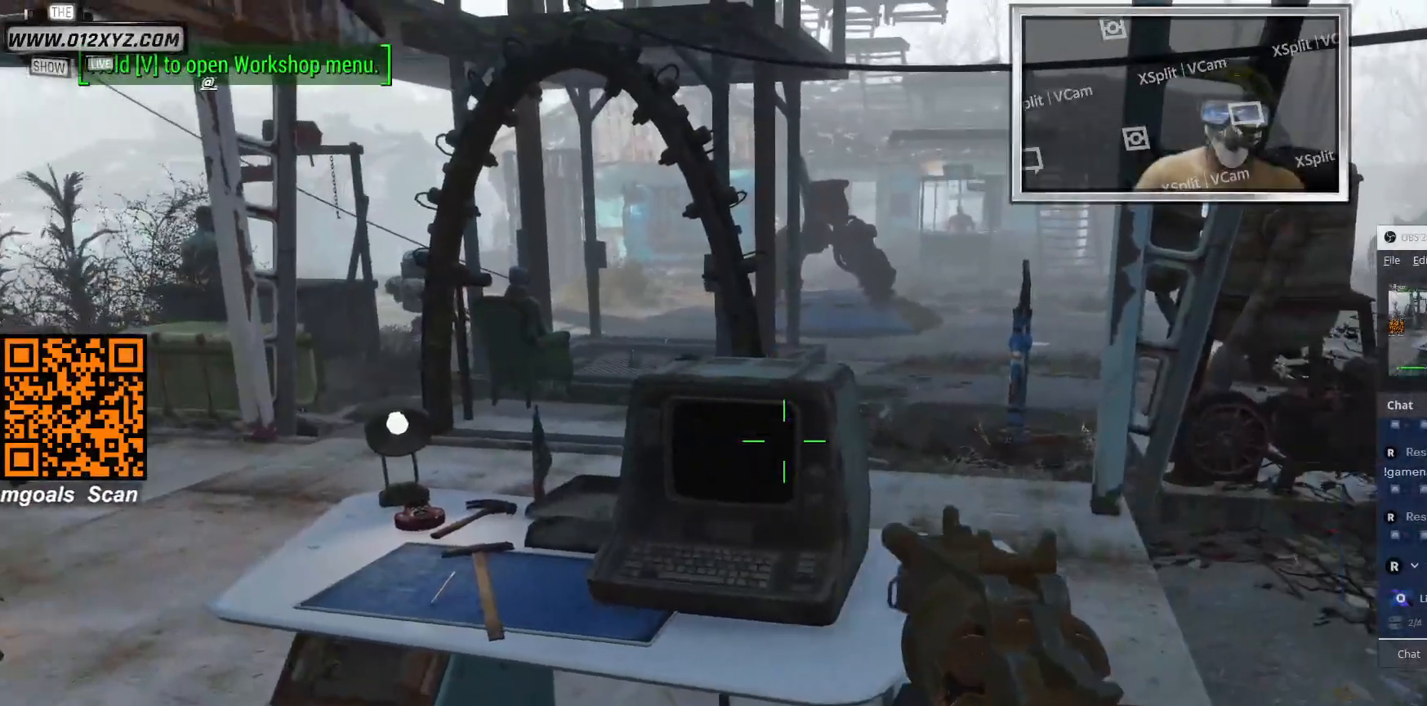
{"keys": [], "mouse": [], "events": []}
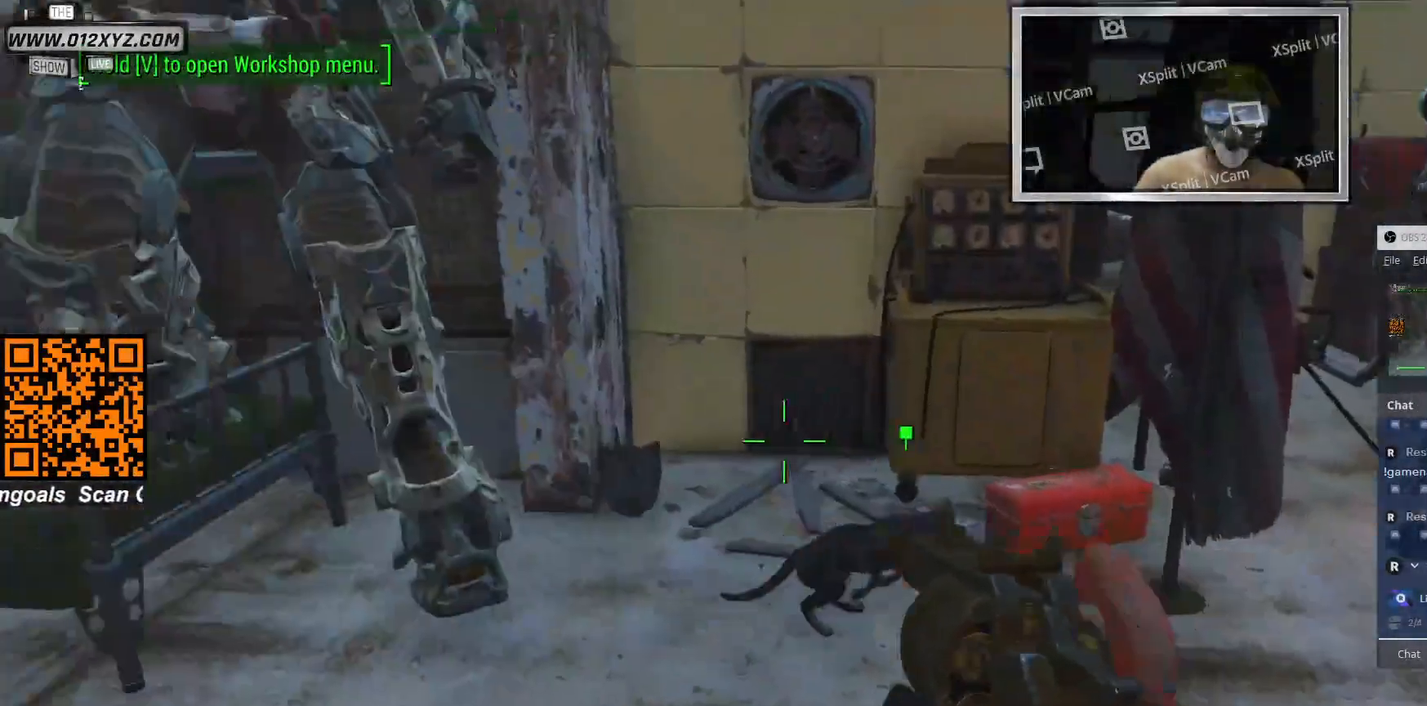
{"keys": [], "mouse": [], "events": []}
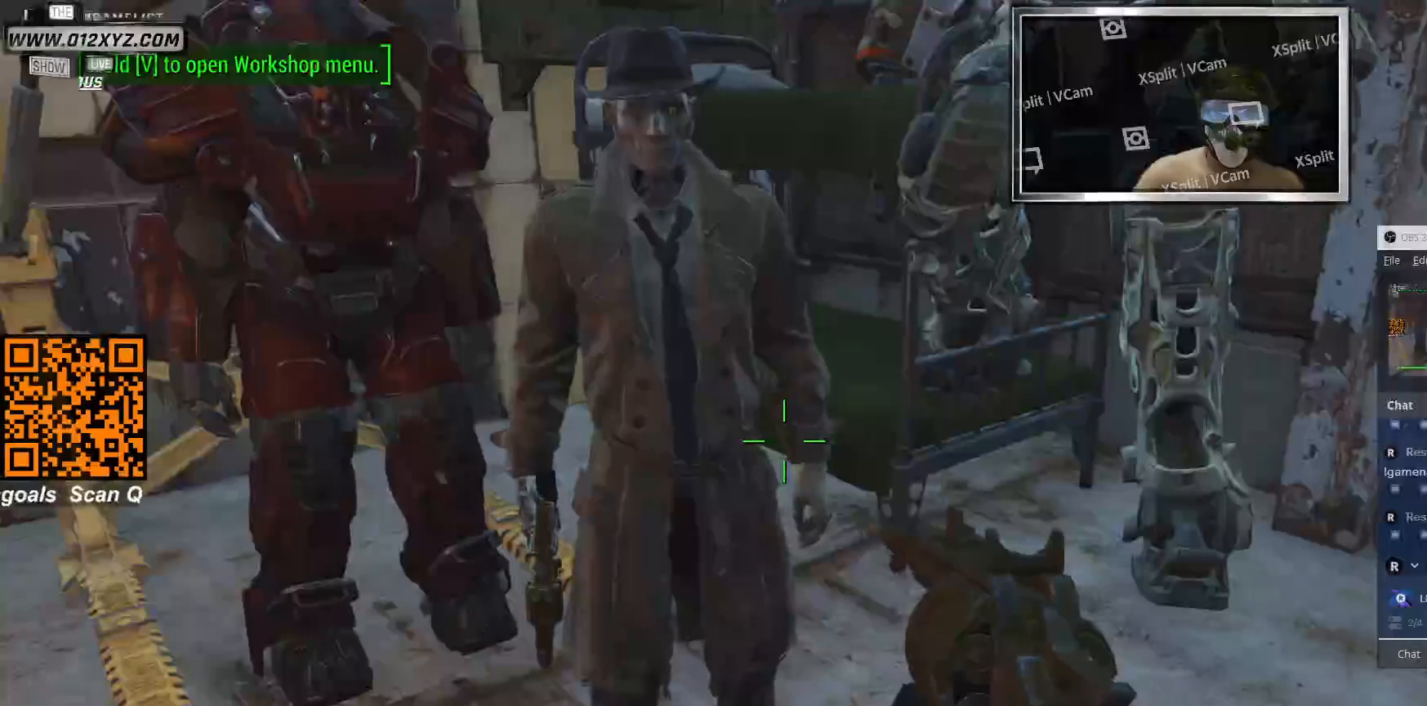
{"keys": ["w"], "mouse": [], "events": [[433, "w", "down"]]}
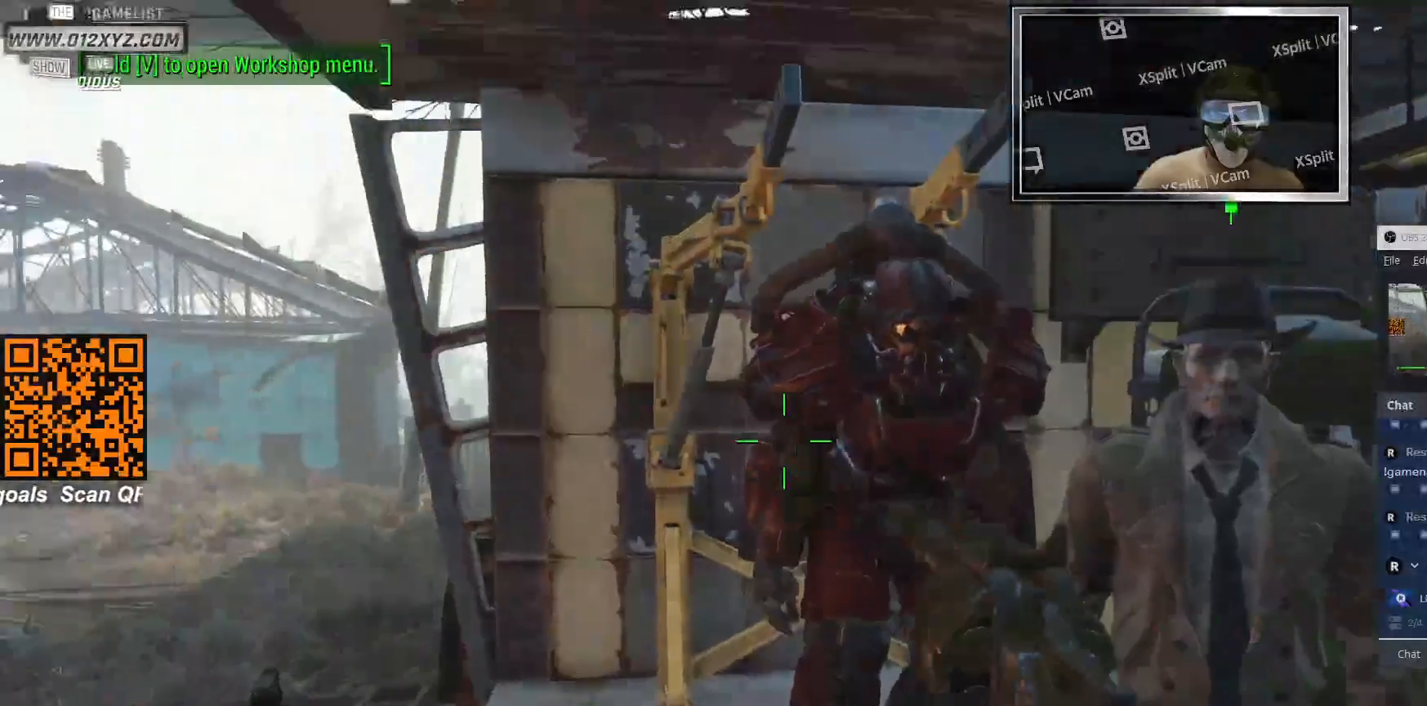
{"keys": [], "mouse": [], "events": [[400, "w", "up"]]}
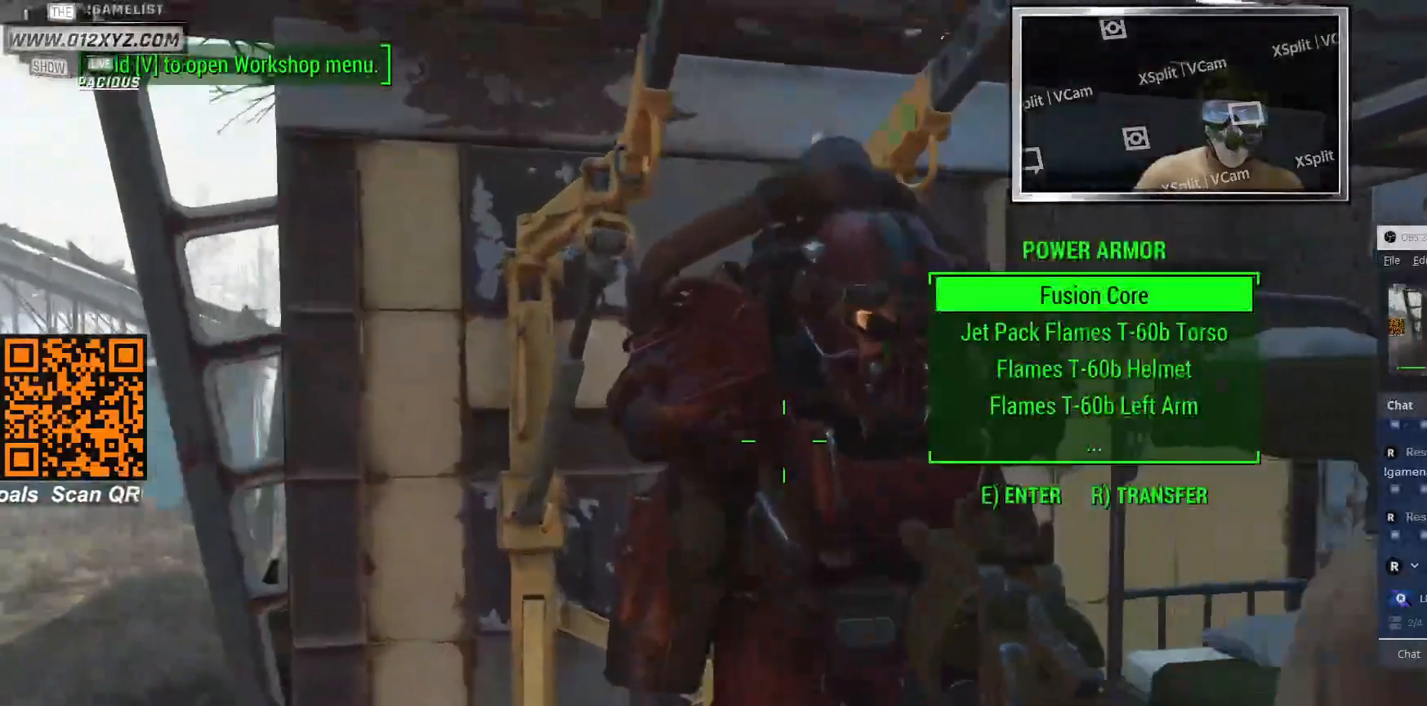
{"keys": [], "mouse": [], "events": []}
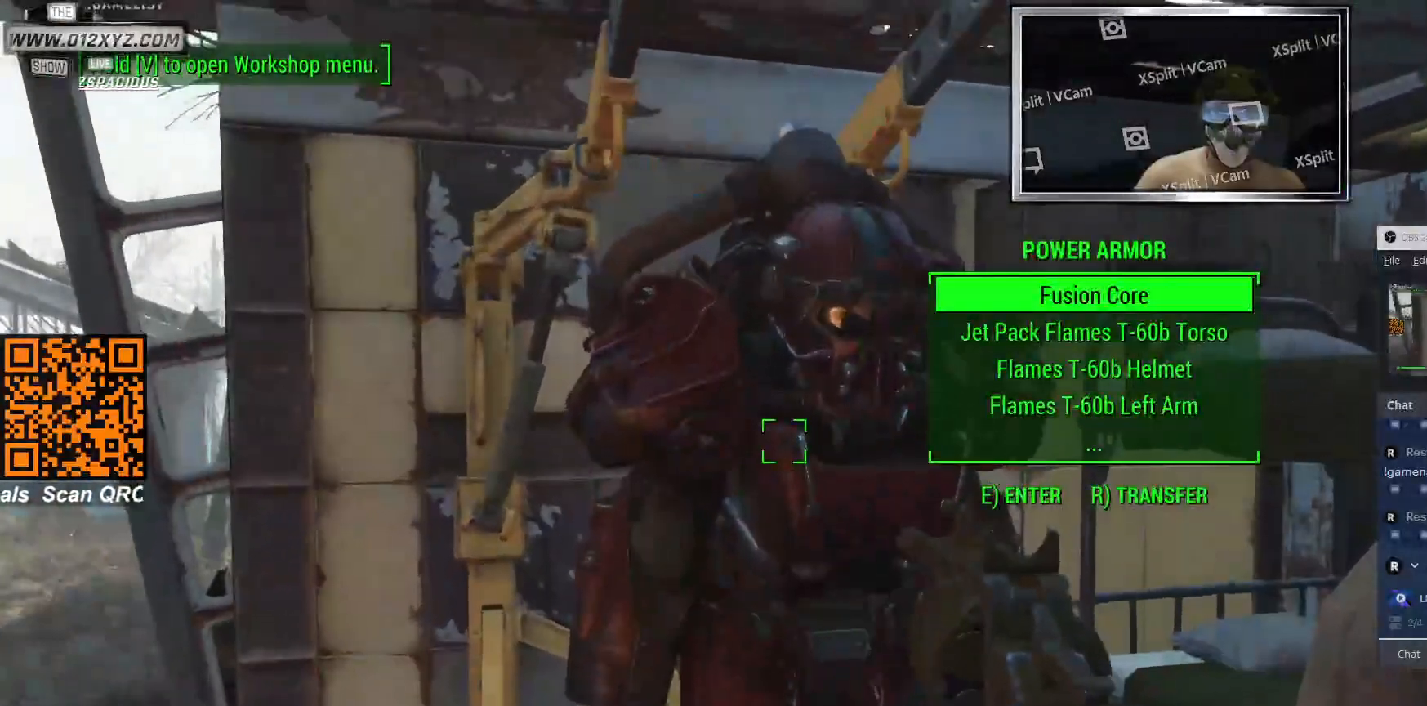
{"keys": [], "mouse": [], "events": []}
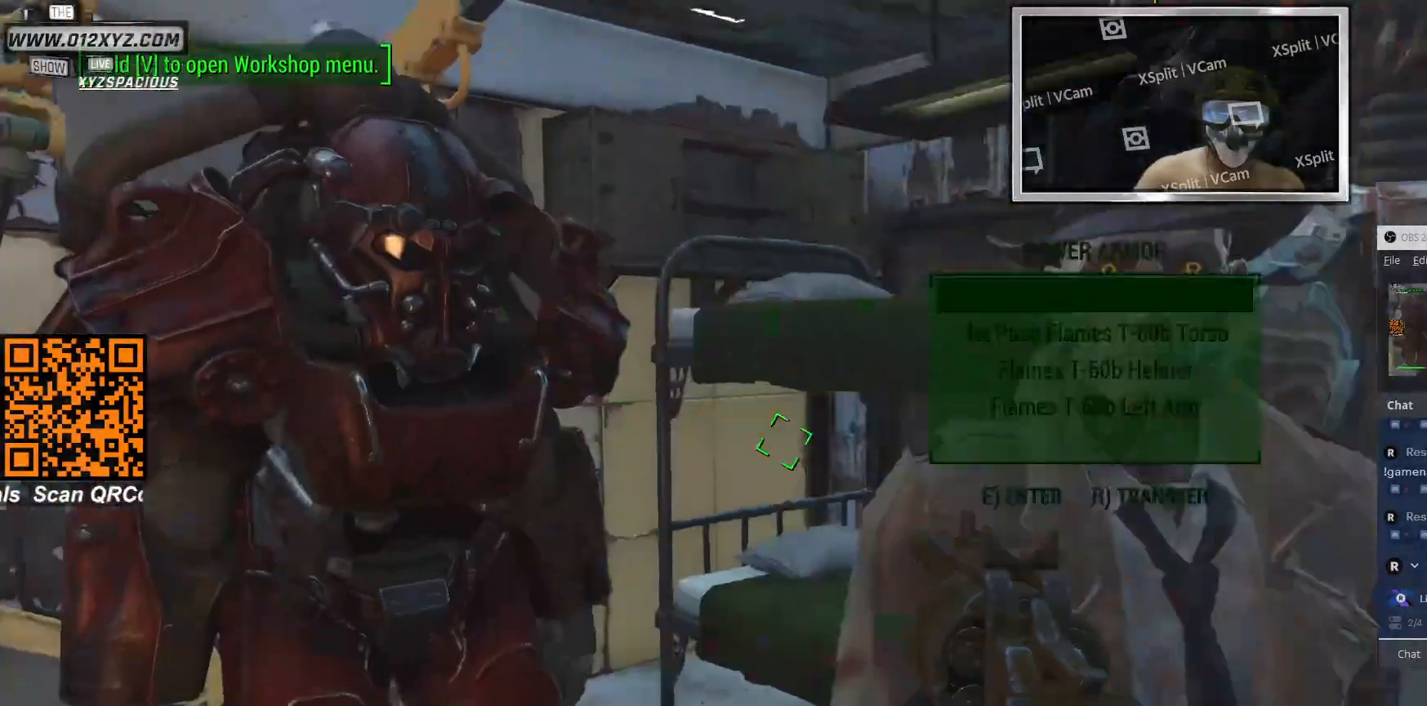
{"keys": [], "mouse": [], "events": []}
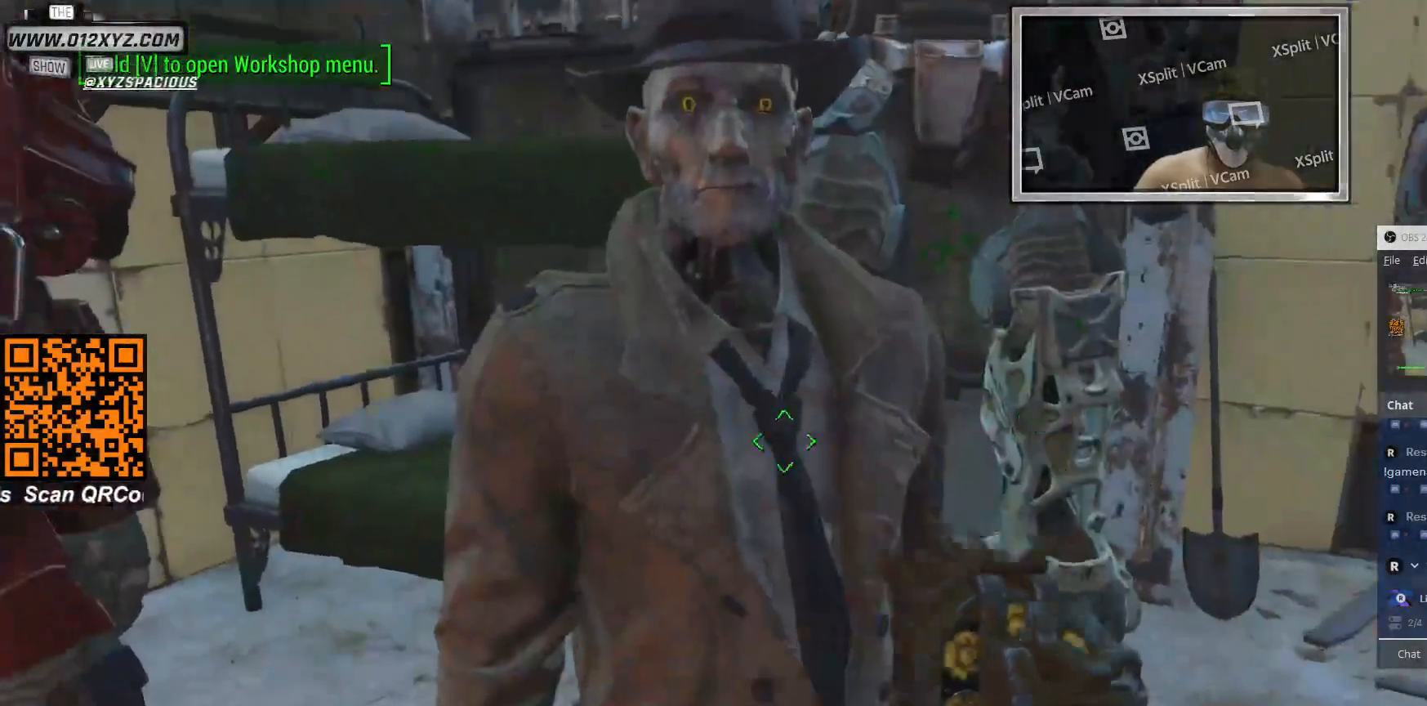
{"keys": [], "mouse": [], "events": []}
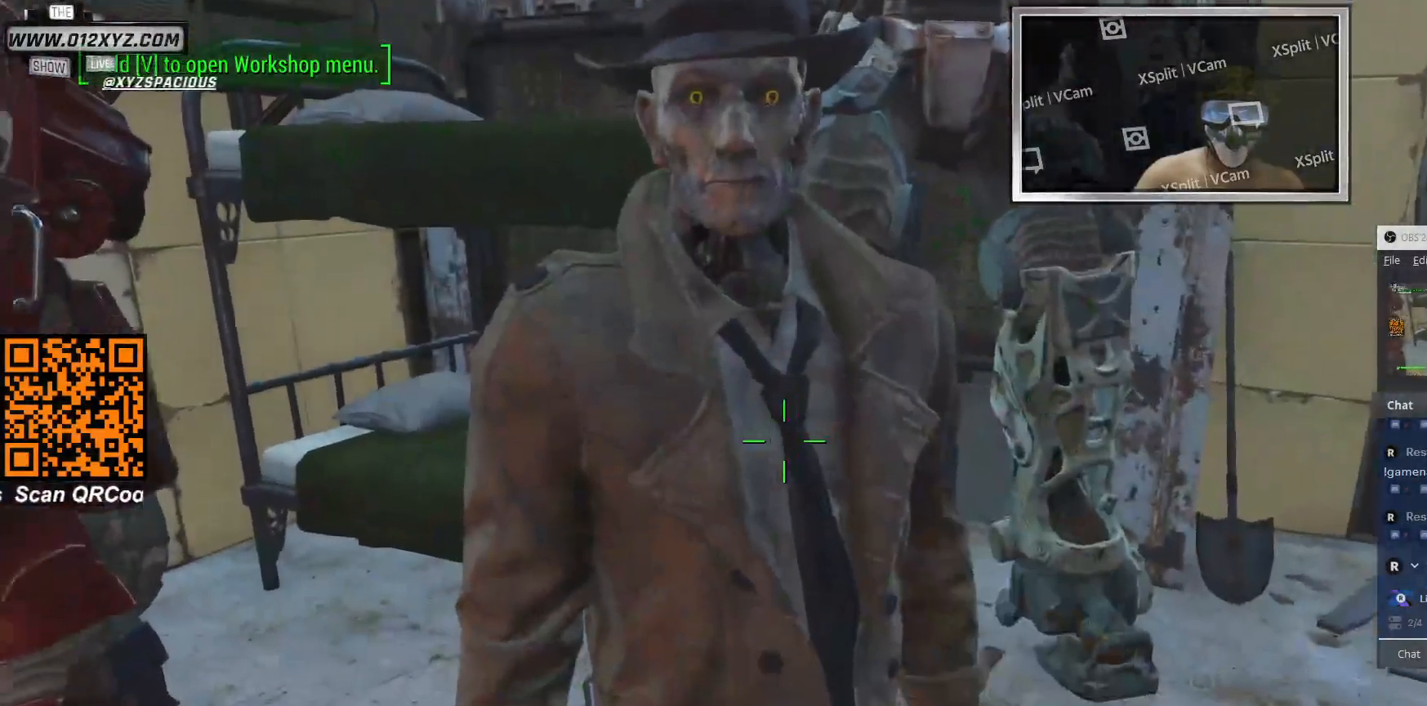
{"keys": ["s"], "mouse": [], "events": [[167, "s", "down"]]}
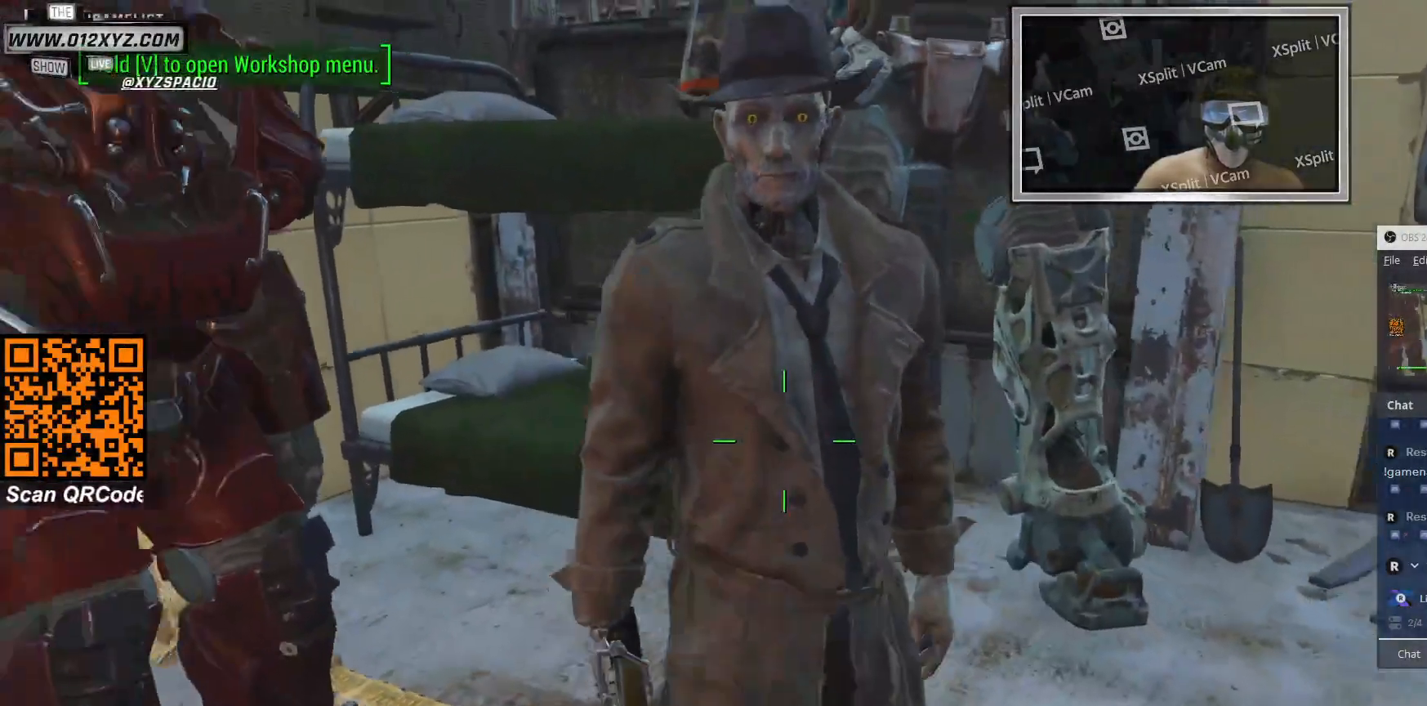
{"keys": [], "mouse": [], "events": [[33, "s", "up"]]}
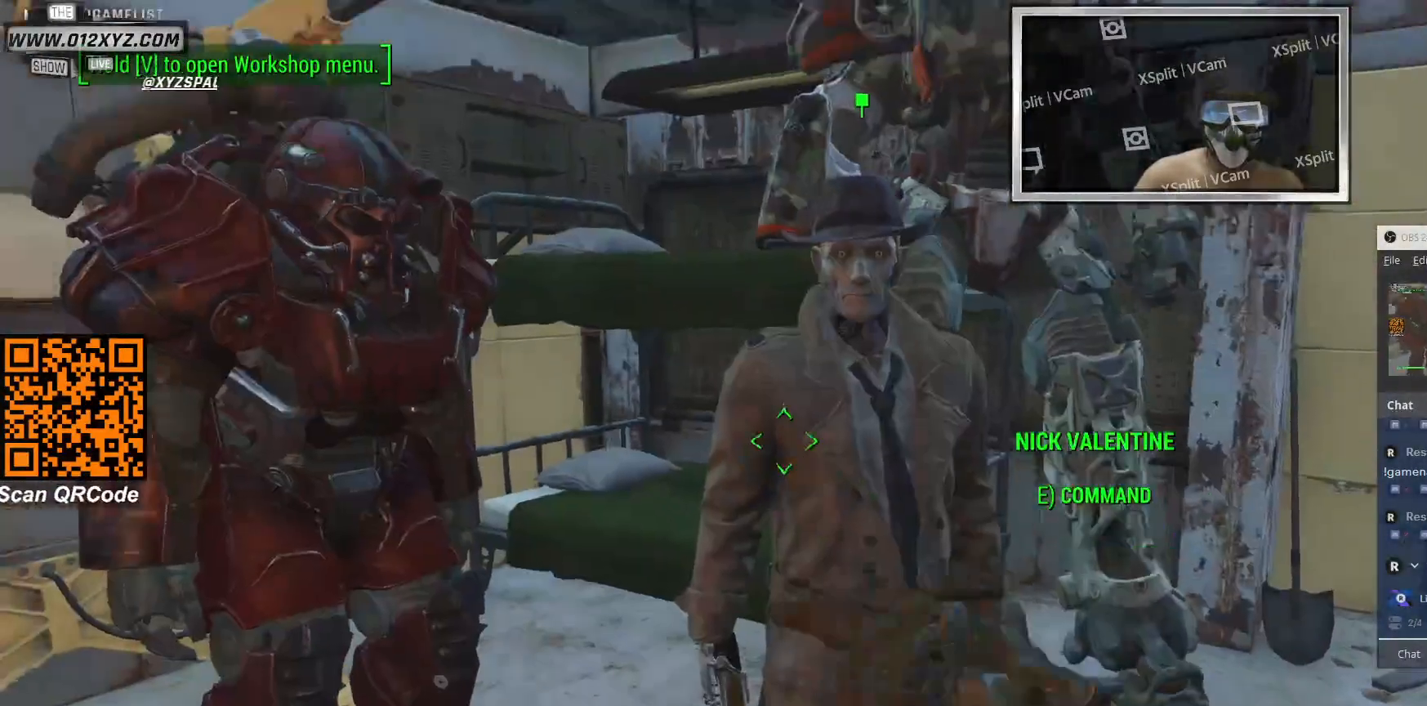
{"keys": [], "mouse": [], "events": []}
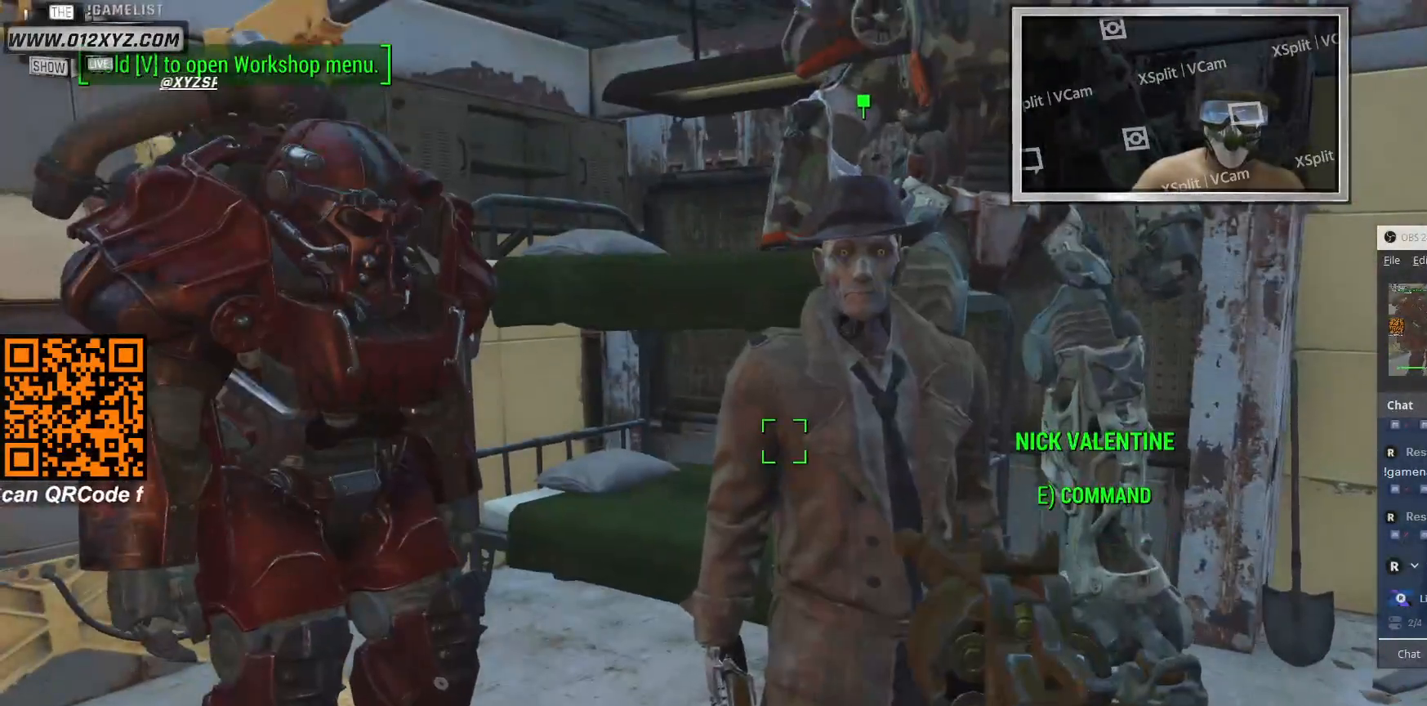
{"keys": [], "mouse": [], "events": []}
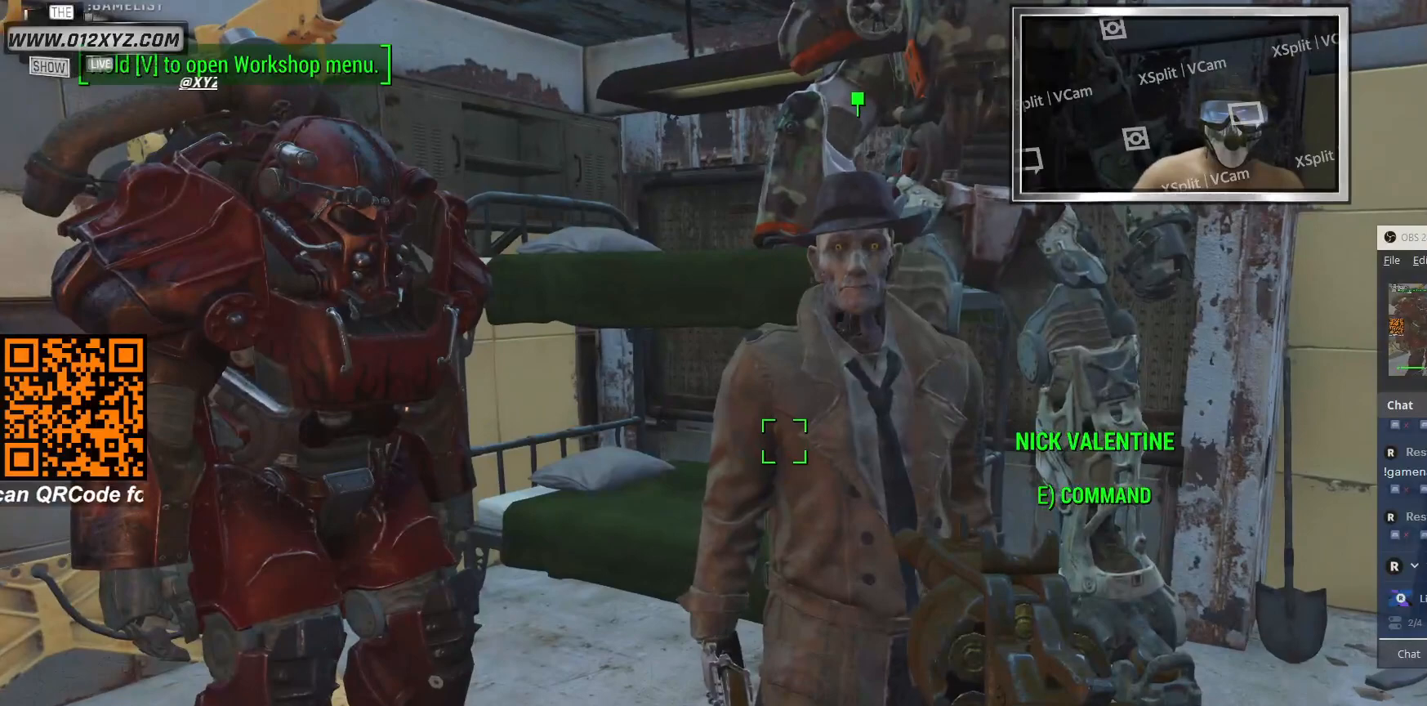
{"keys": [], "mouse": [], "events": []}
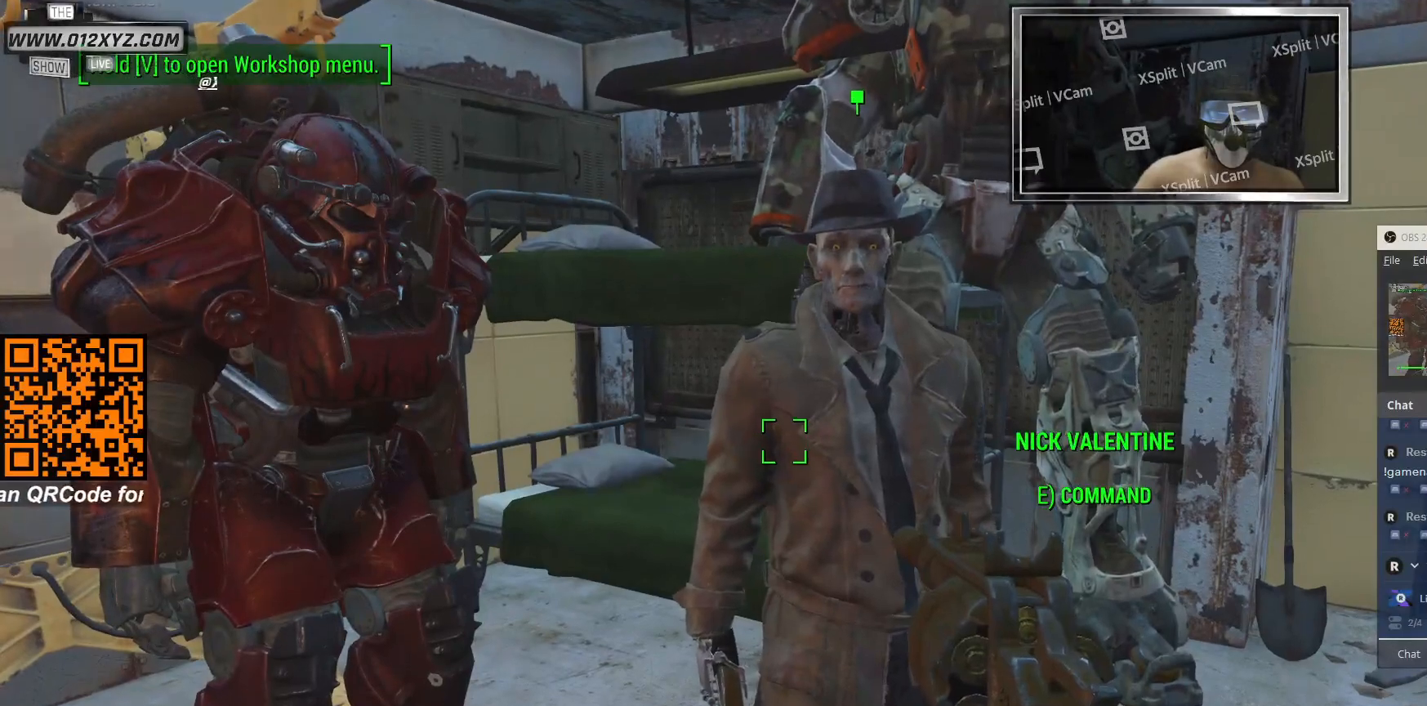
{"keys": [], "mouse": [], "events": []}
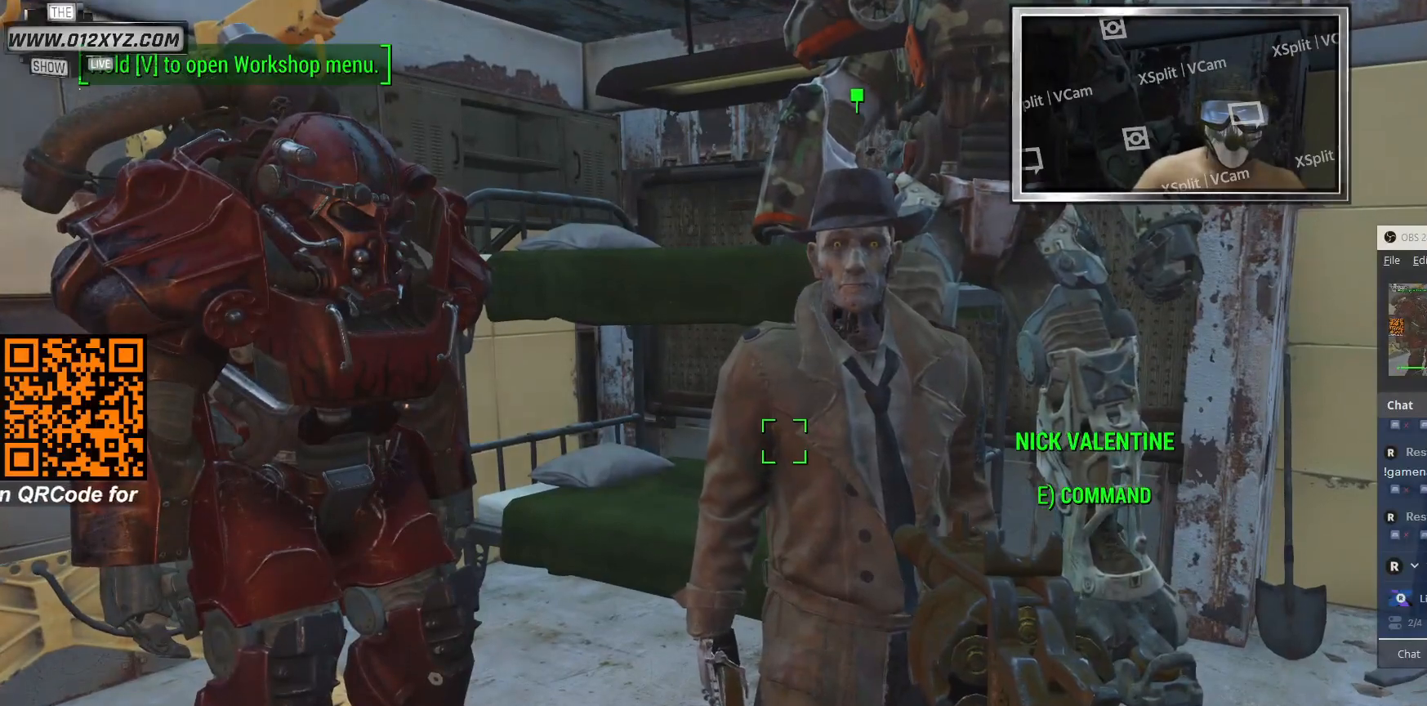
{"keys": [], "mouse": [], "events": []}
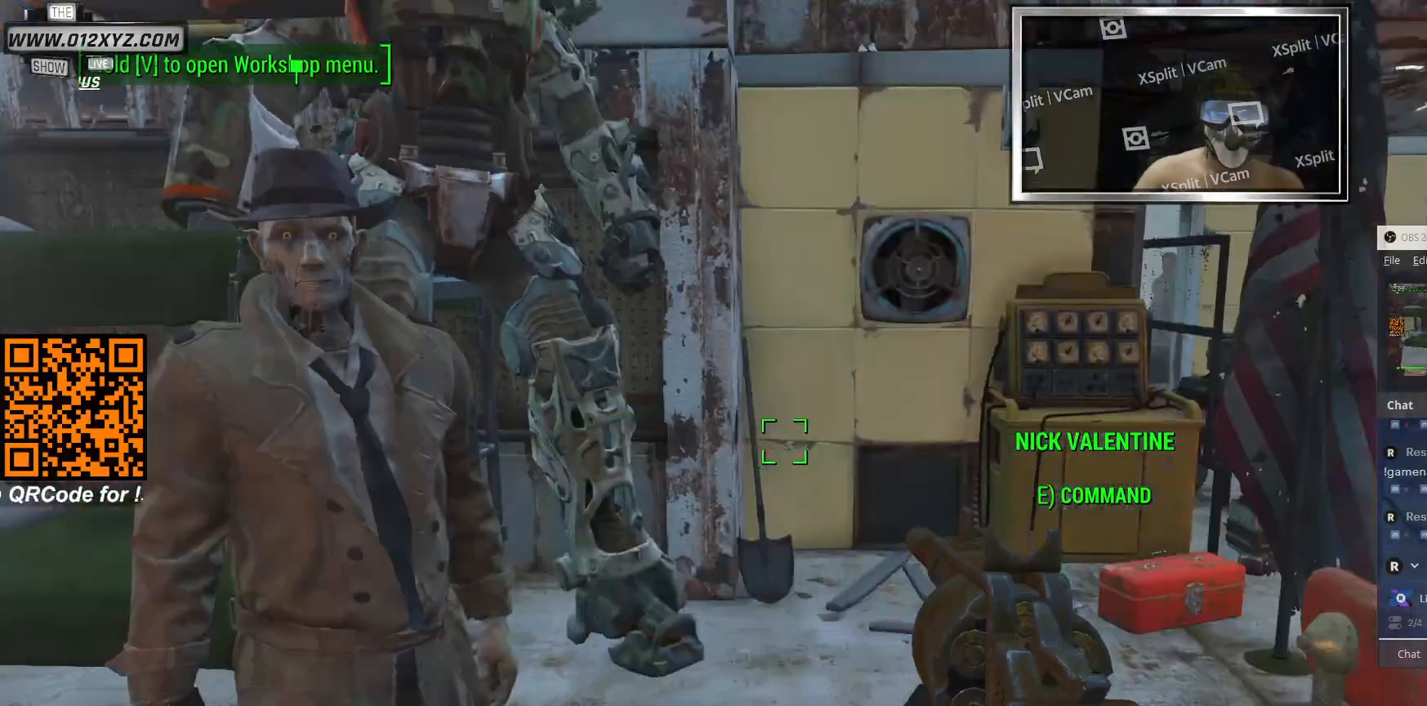
{"keys": [], "mouse": [], "events": []}
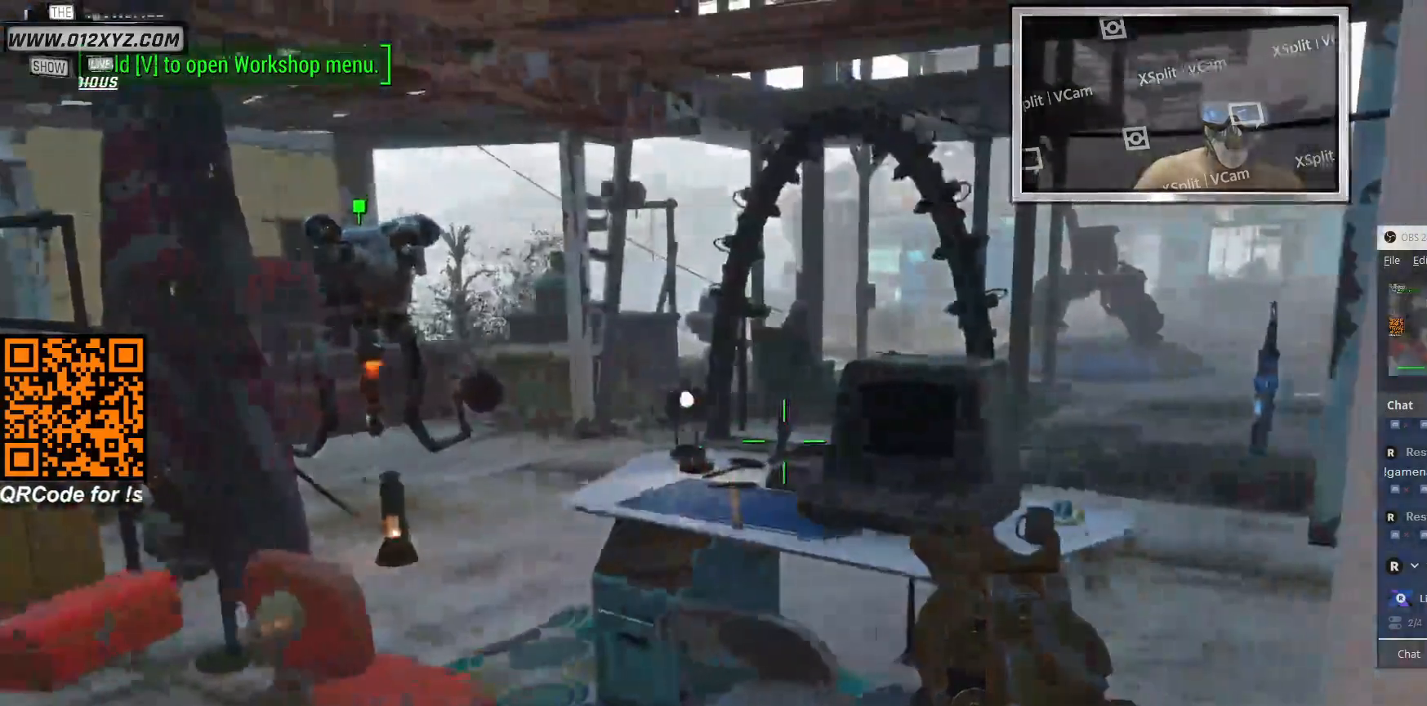
{"keys": ["d"], "mouse": [], "events": [[367, "d", "down"]]}
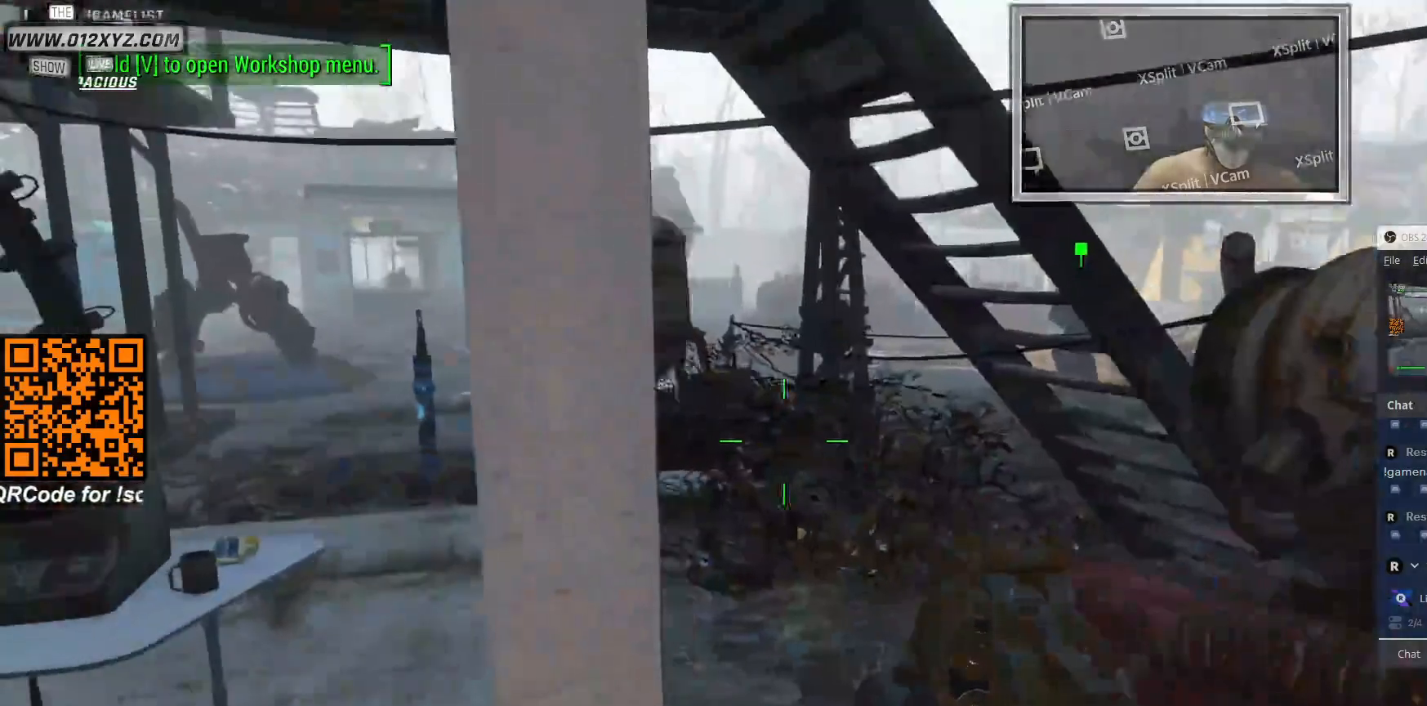
{"keys": ["d"], "mouse": [], "events": []}
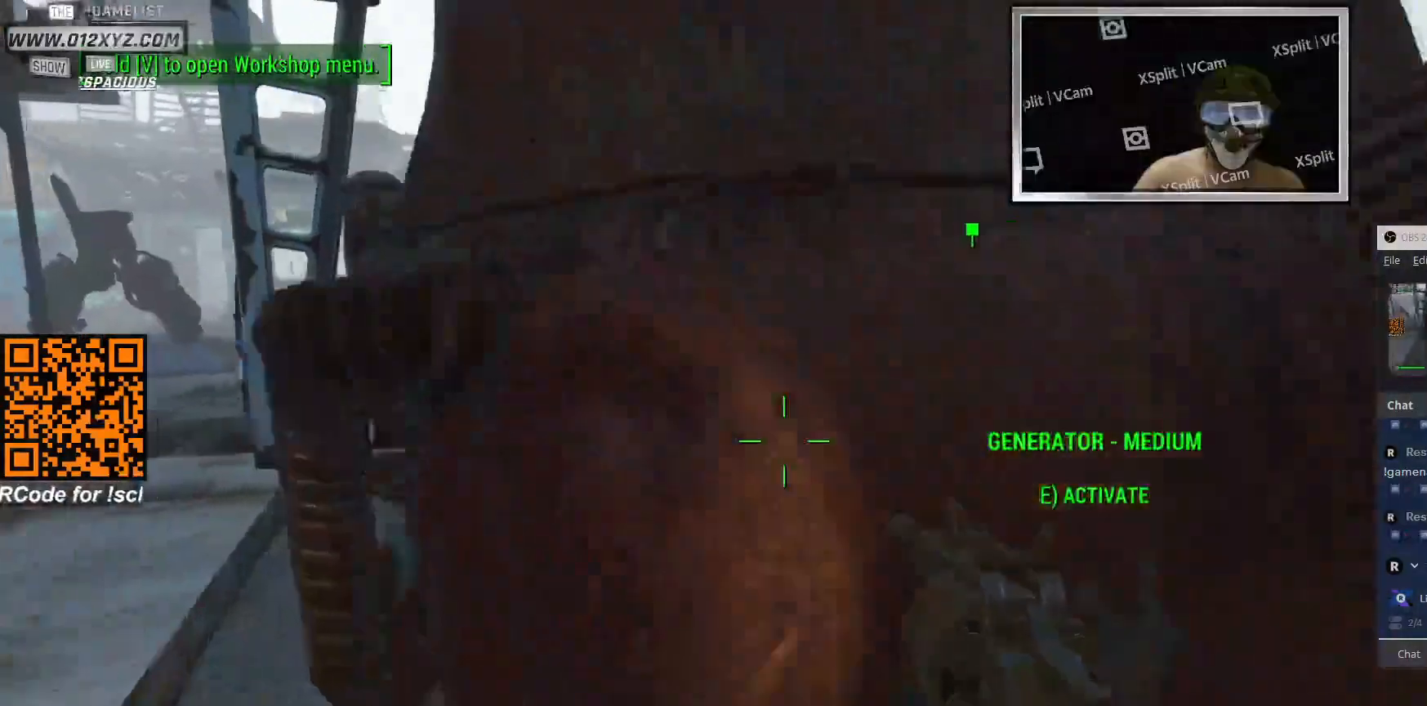
{"keys": ["d", "w"], "mouse": [], "events": [[200, "w", "down"]]}
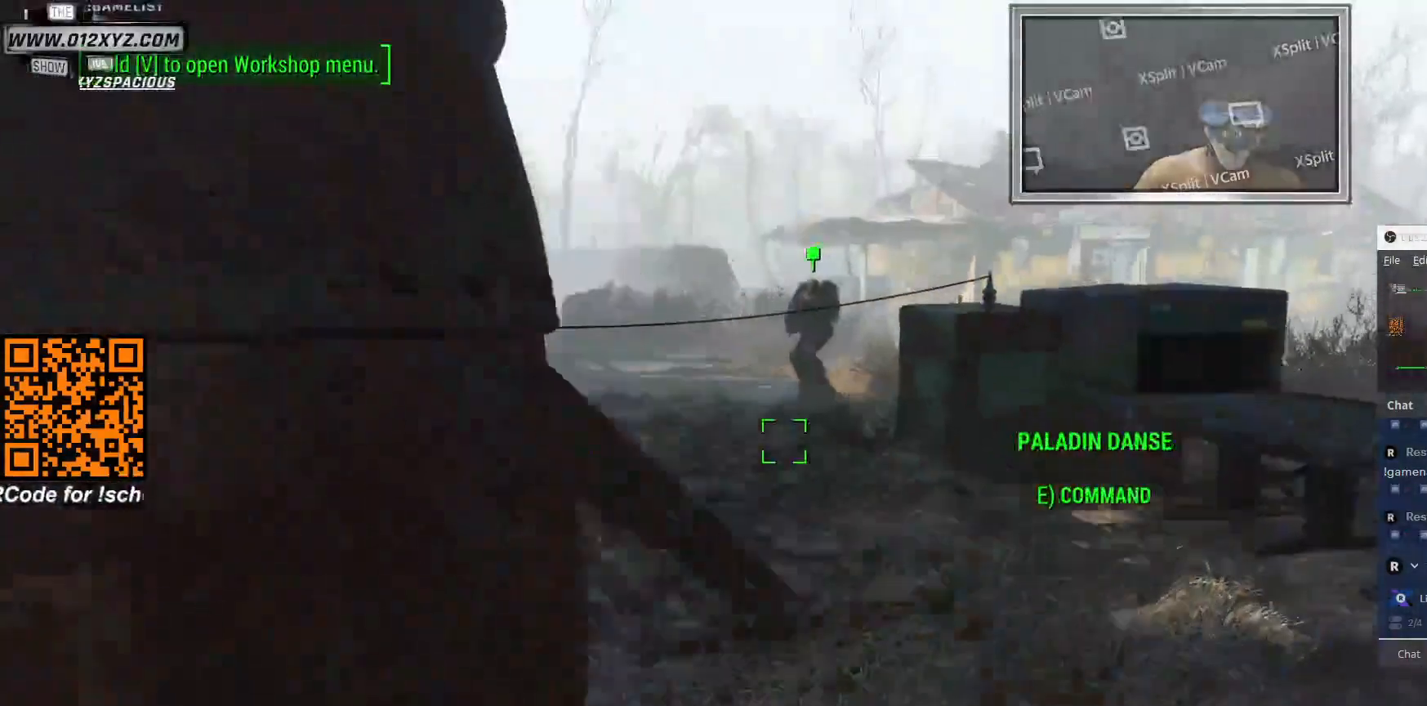
{"keys": ["d", "w"], "mouse": [], "events": []}
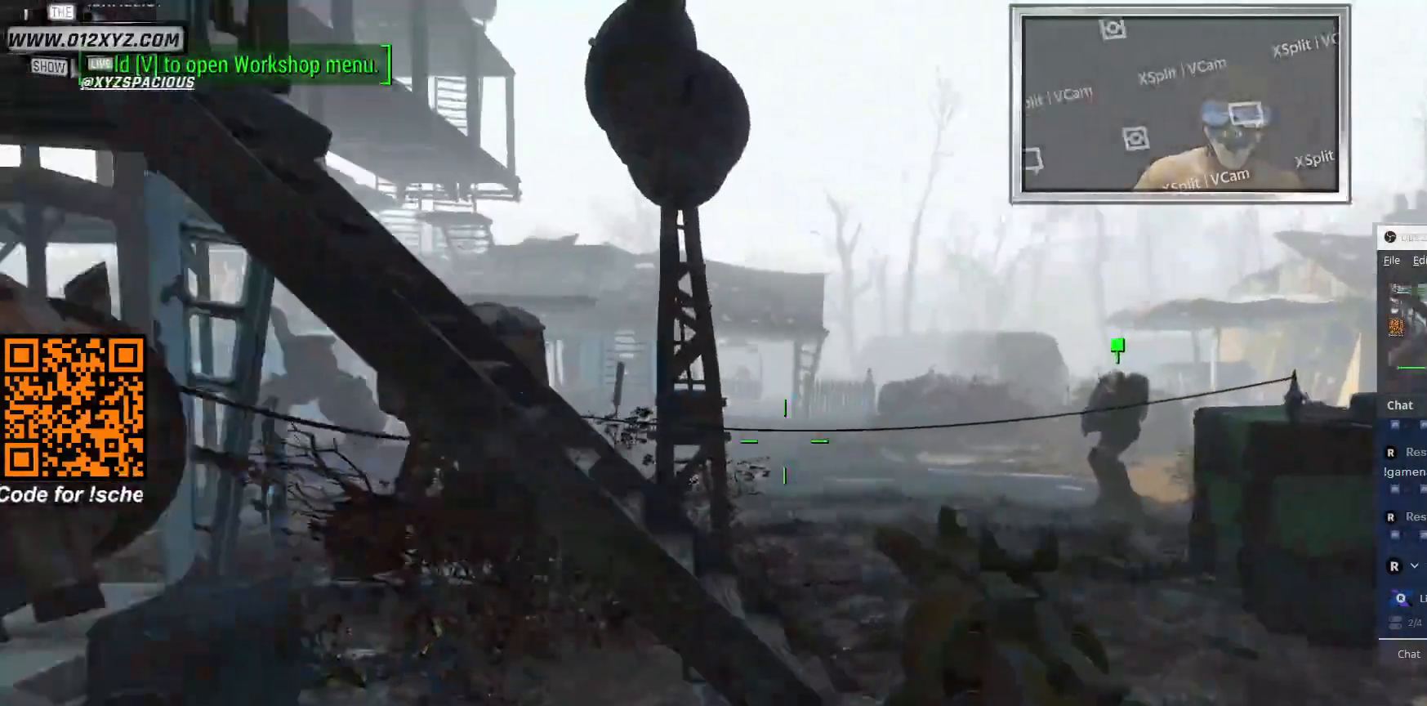
{"keys": ["d", "w"], "mouse": [], "events": []}
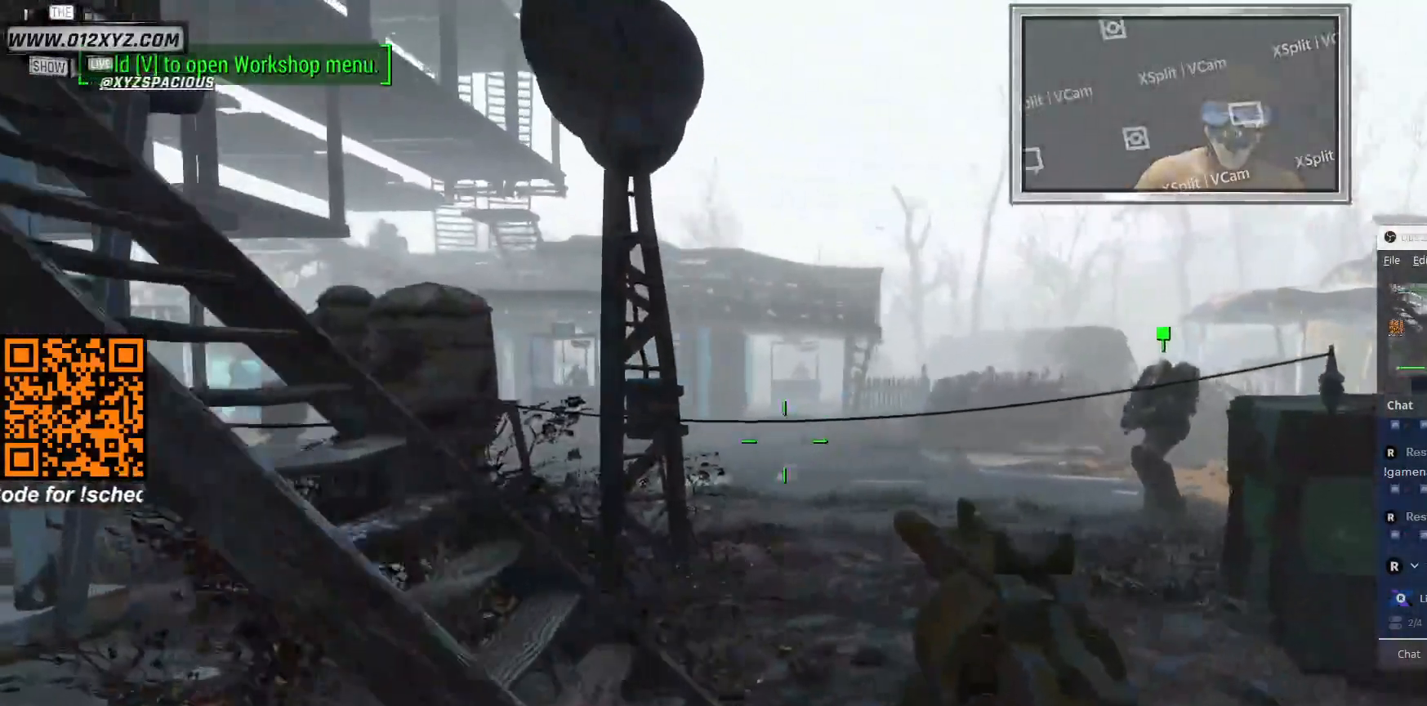
{"keys": ["d", "w"], "mouse": [], "events": []}